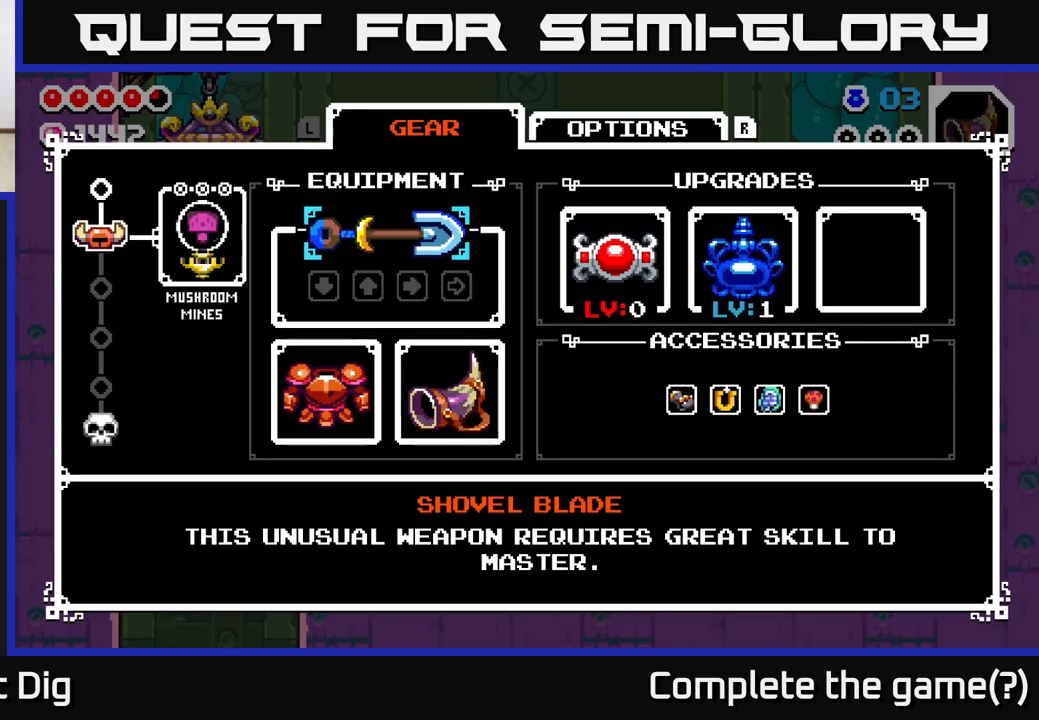
Gameplay with a controller (Xbox layout); each line is a JSON object with the inputs held at the frame after it. "events" lists button and stick changes between this image and that frame as [ms after this image, input, new state], when the widget could be followed in between.
{"buttons": [], "left_stick": "center", "right_stick": "center", "events": []}
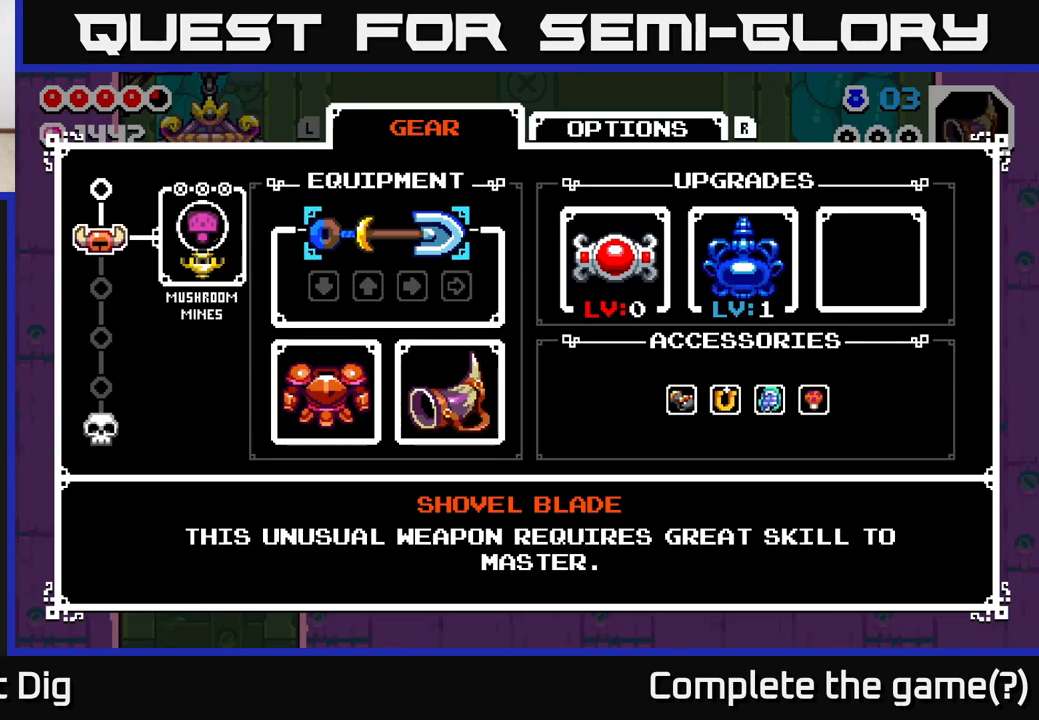
{"buttons": [], "left_stick": "center", "right_stick": "center", "events": []}
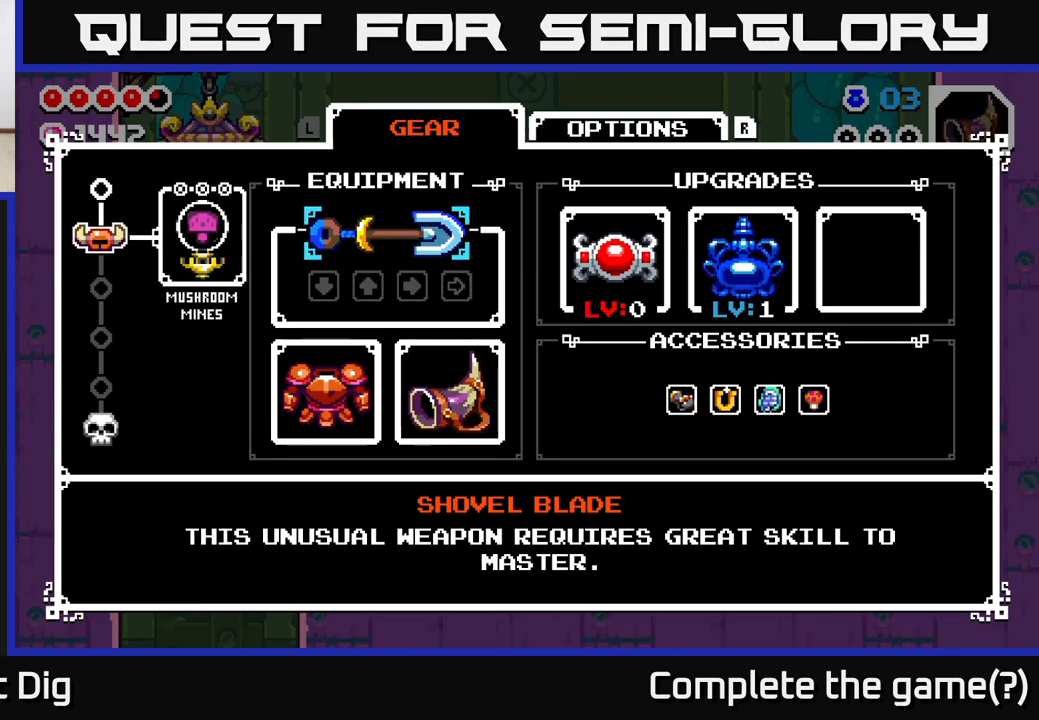
{"buttons": [], "left_stick": "center", "right_stick": "center", "events": [[283, "START", "down"], [433, "START", "up"]]}
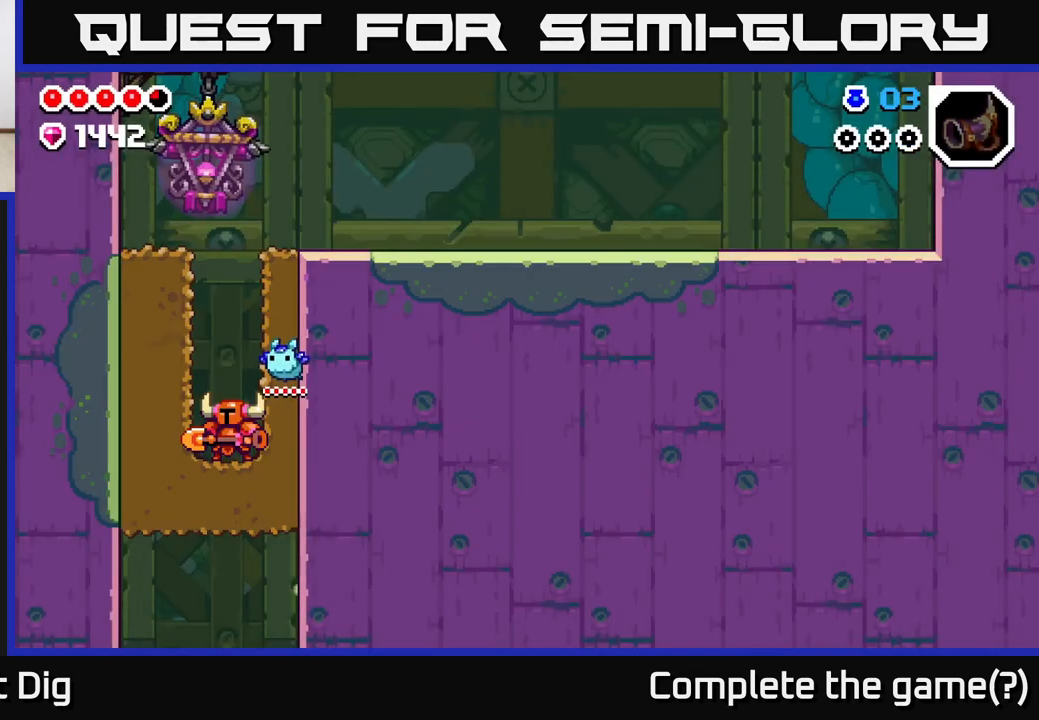
{"buttons": [], "left_stick": "center", "right_stick": "center", "events": []}
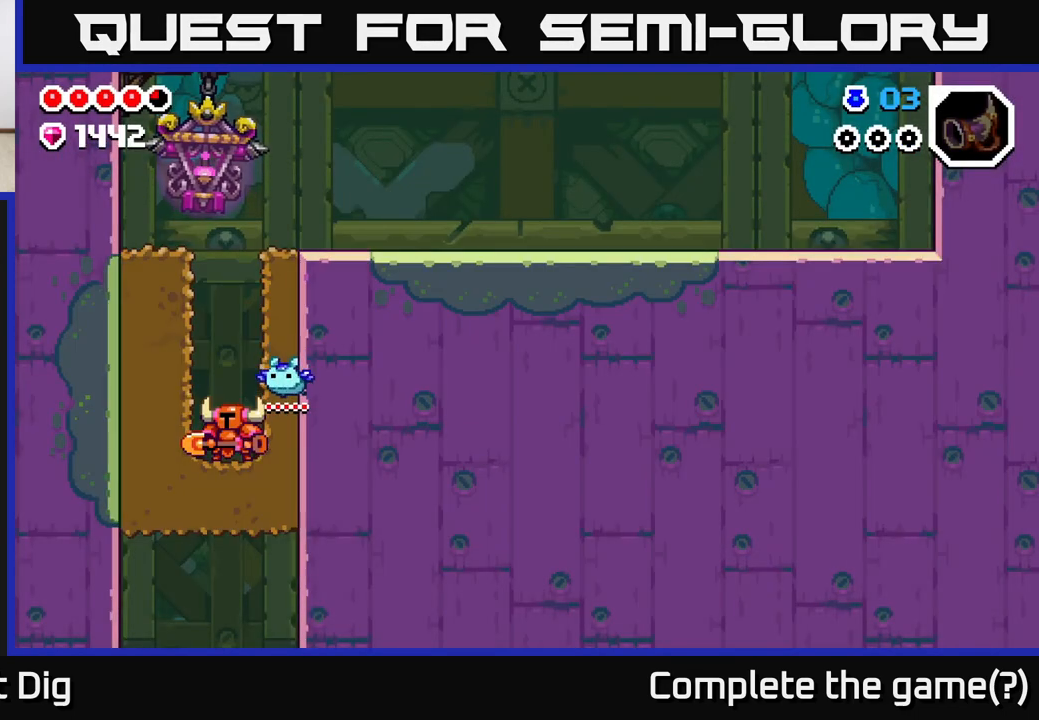
{"buttons": [], "left_stick": "center", "right_stick": "center", "events": []}
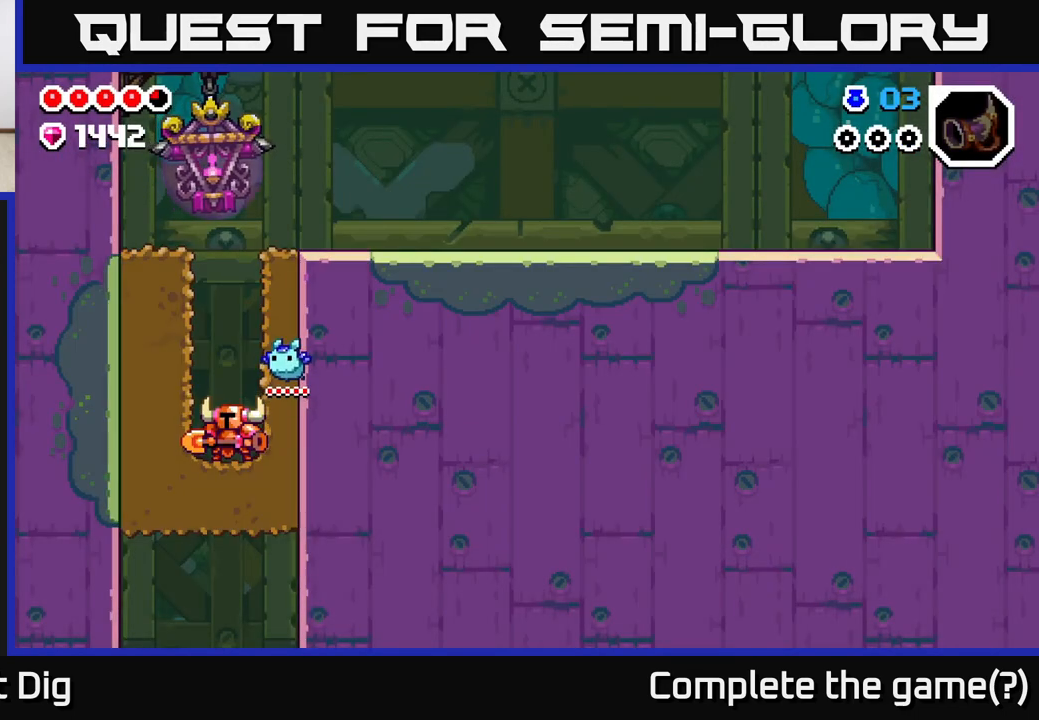
{"buttons": ["X", "DPAD_DOWN"], "left_stick": "center", "right_stick": "center", "events": [[83, "DPAD_DOWN", "down"], [450, "X", "down"]]}
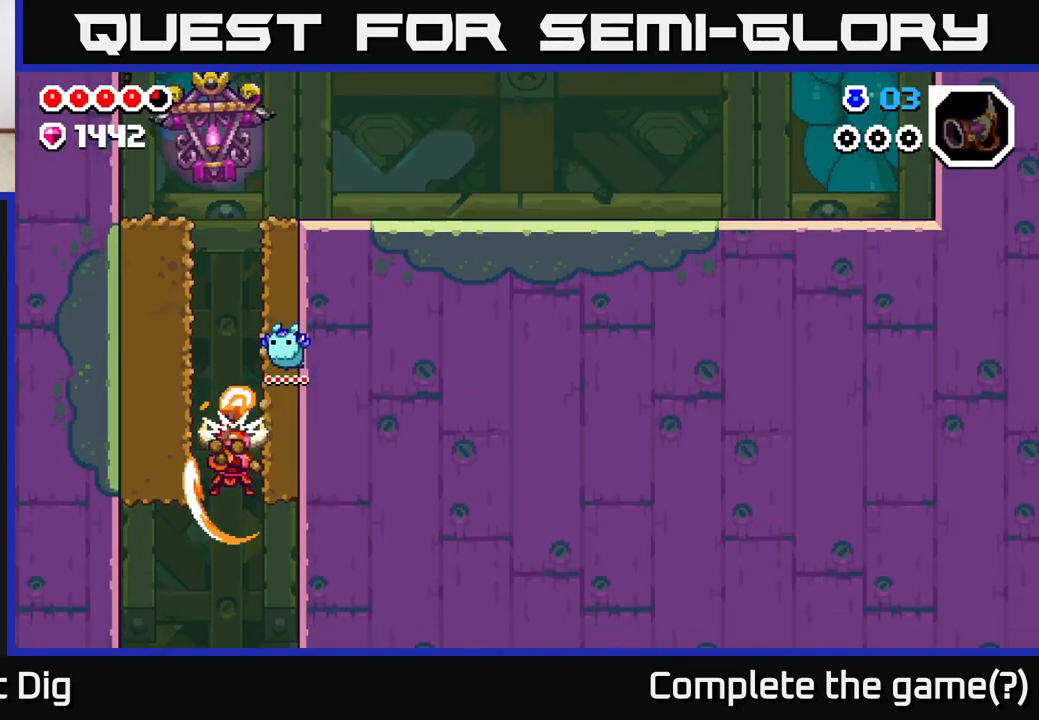
{"buttons": [], "left_stick": "center", "right_stick": "center", "events": [[17, "X", "up"], [250, "DPAD_DOWN", "up"]]}
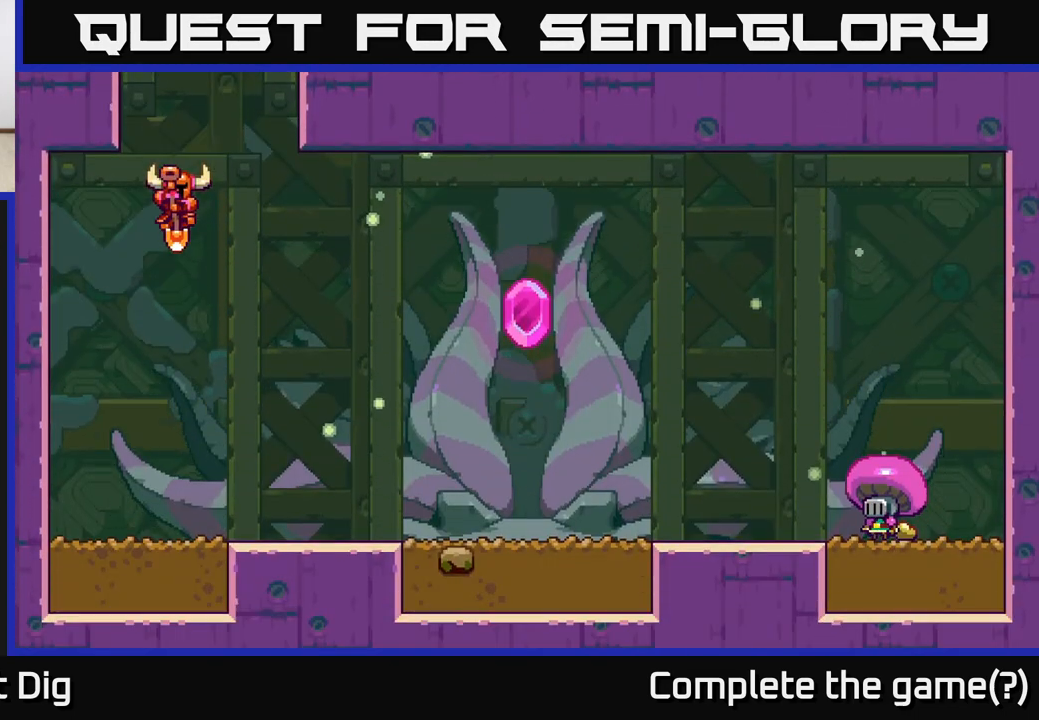
{"buttons": [], "left_stick": "center", "right_stick": "center", "events": []}
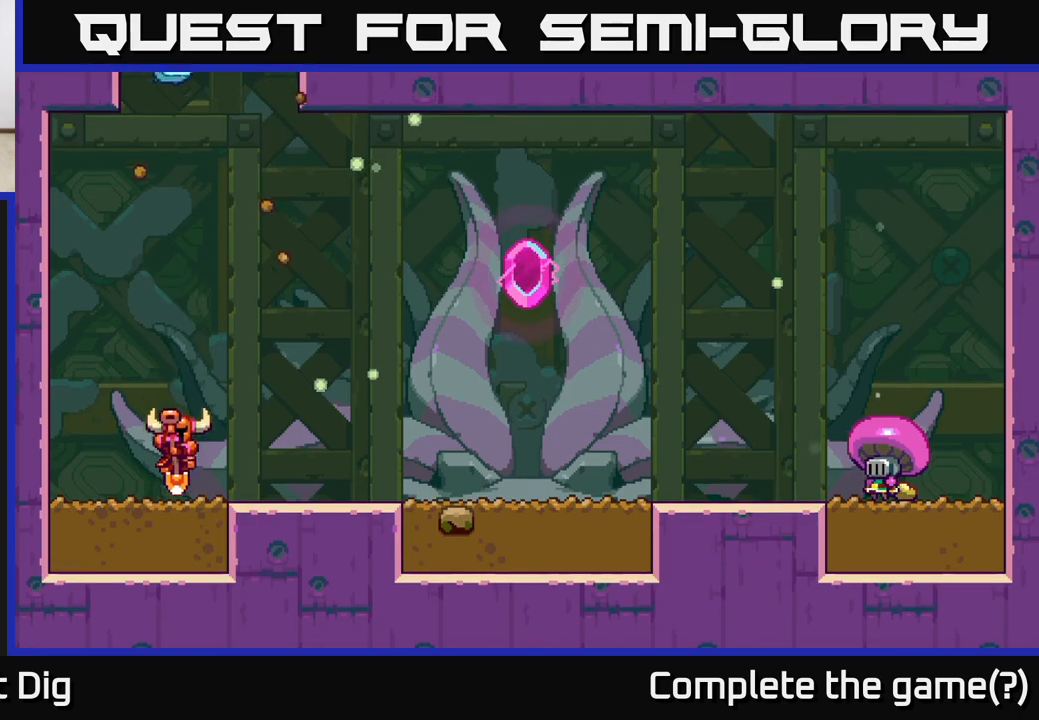
{"buttons": [], "left_stick": "center", "right_stick": "center", "events": [[333, "A", "down"], [433, "A", "up"]]}
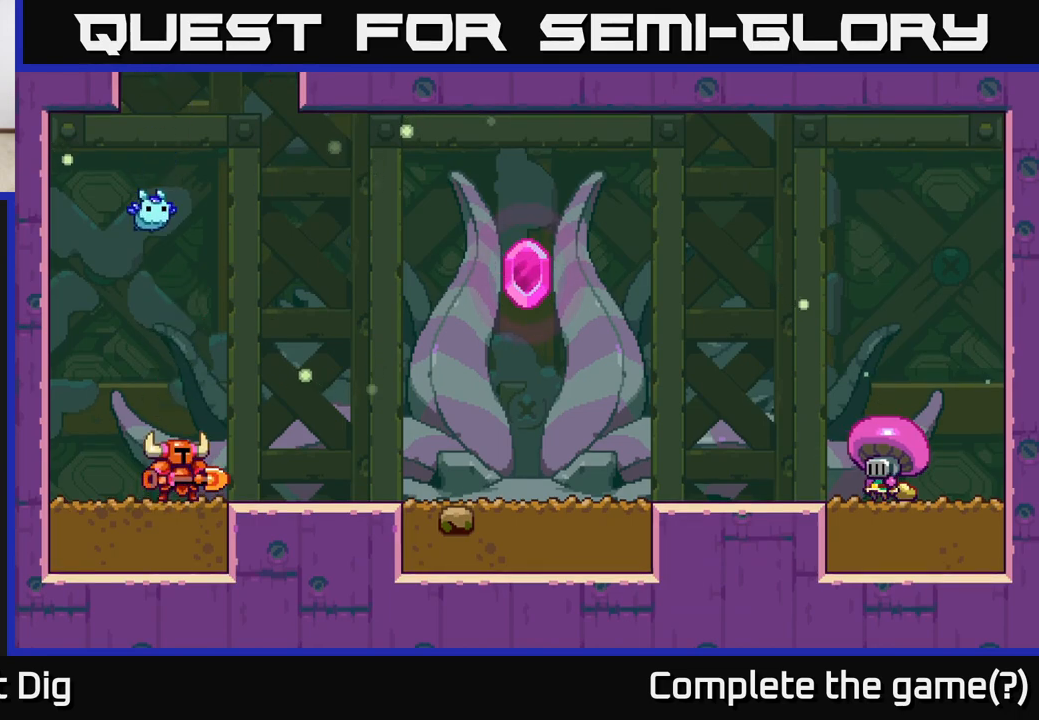
{"buttons": [], "left_stick": "center", "right_stick": "center", "events": [[83, "A", "down"], [150, "A", "up"]]}
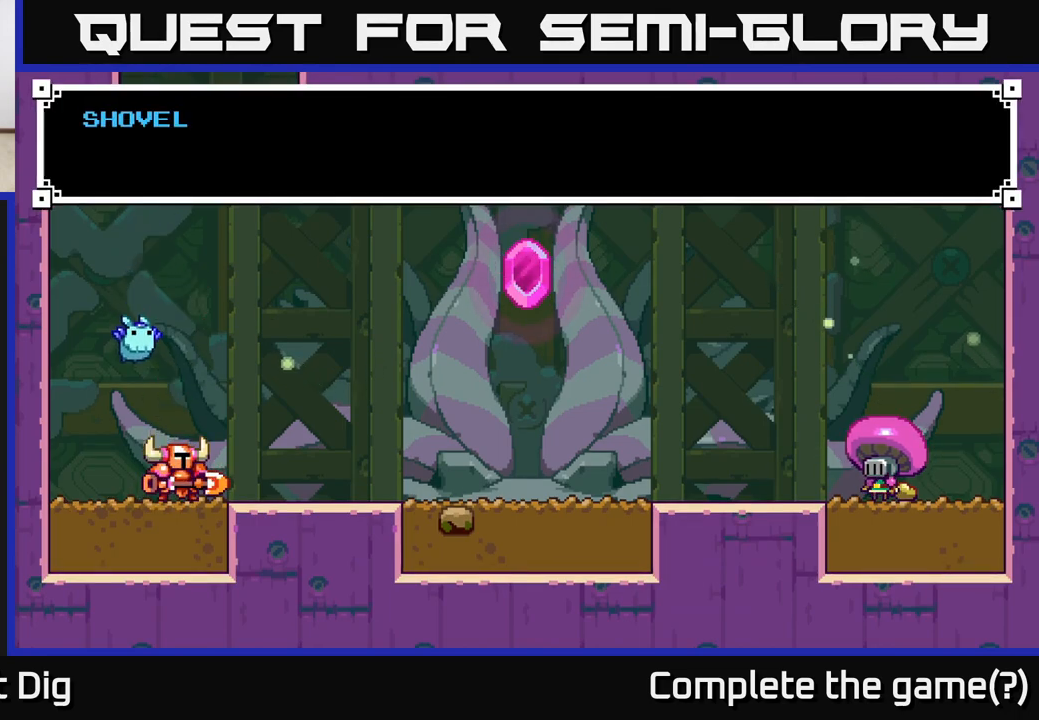
{"buttons": [], "left_stick": "center", "right_stick": "center", "events": [[167, "START", "down"], [267, "START", "up"], [367, "START", "down"], [467, "START", "up"]]}
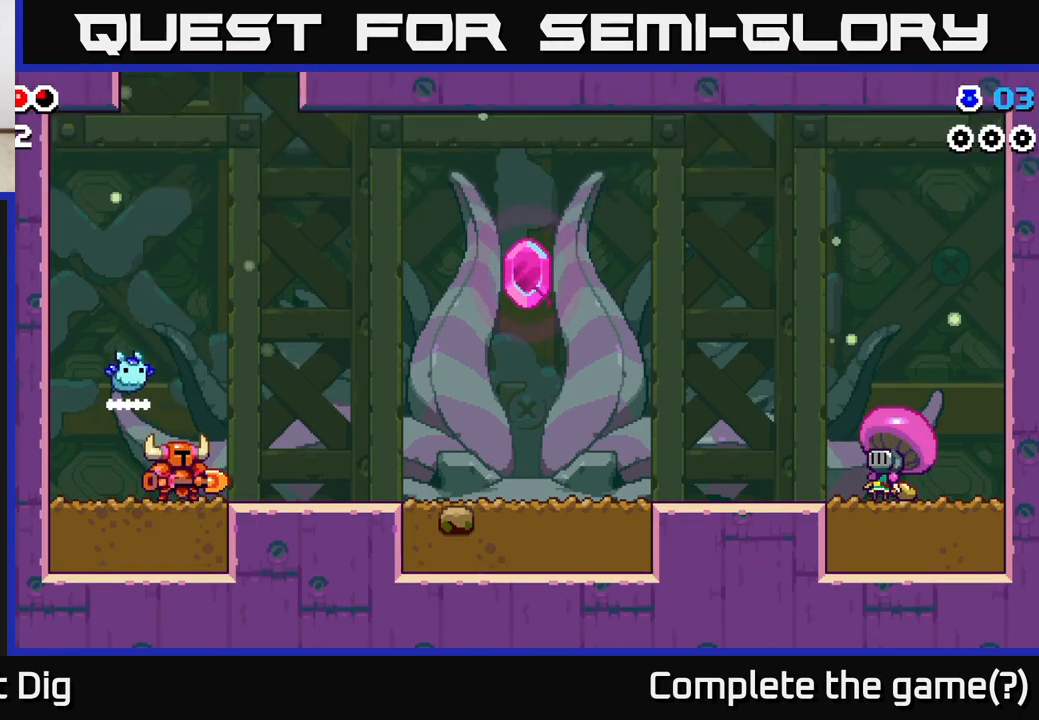
{"buttons": ["DPAD_RIGHT"], "left_stick": "center", "right_stick": "center", "events": [[17, "DPAD_RIGHT", "down"]]}
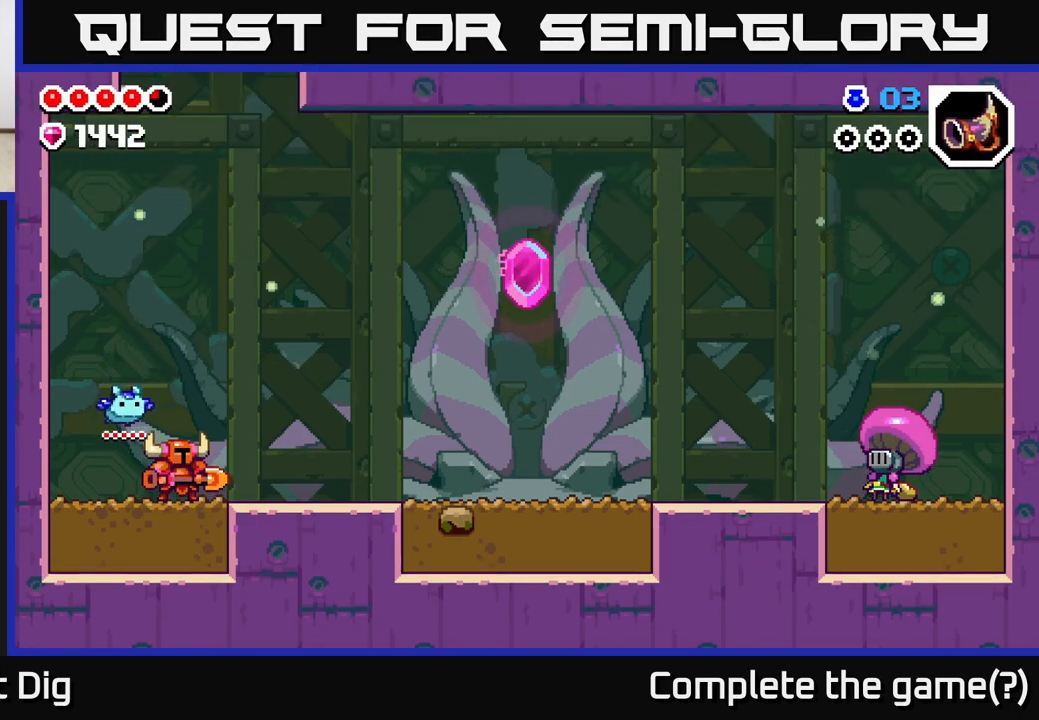
{"buttons": ["DPAD_RIGHT"], "left_stick": "center", "right_stick": "center", "events": []}
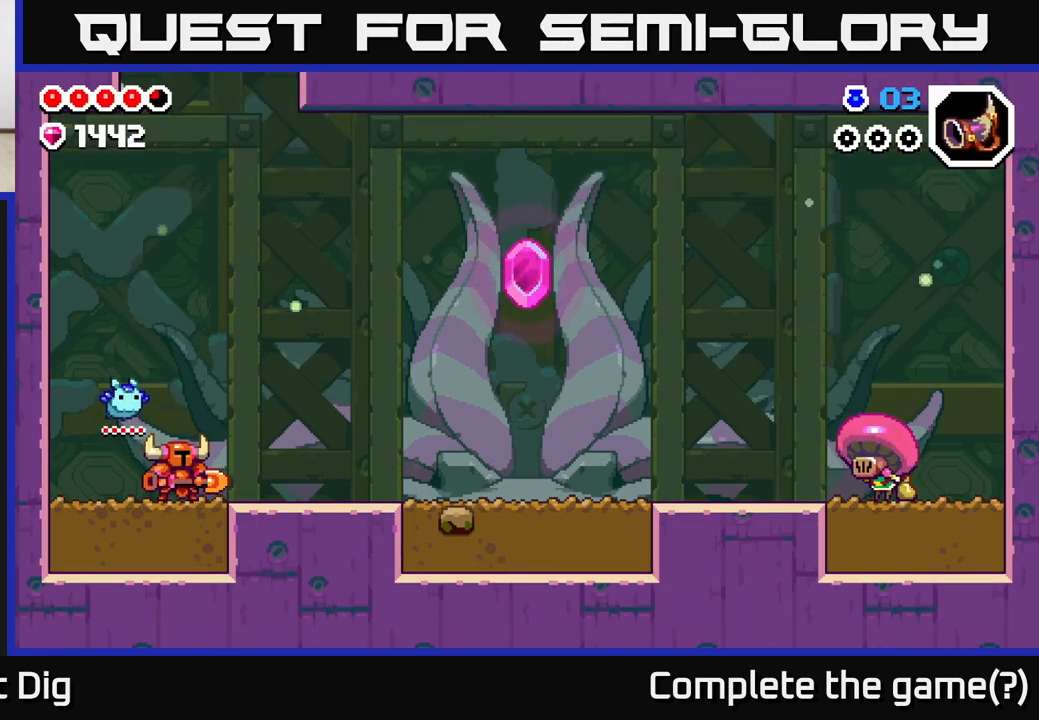
{"buttons": ["DPAD_RIGHT"], "left_stick": "center", "right_stick": "center", "events": []}
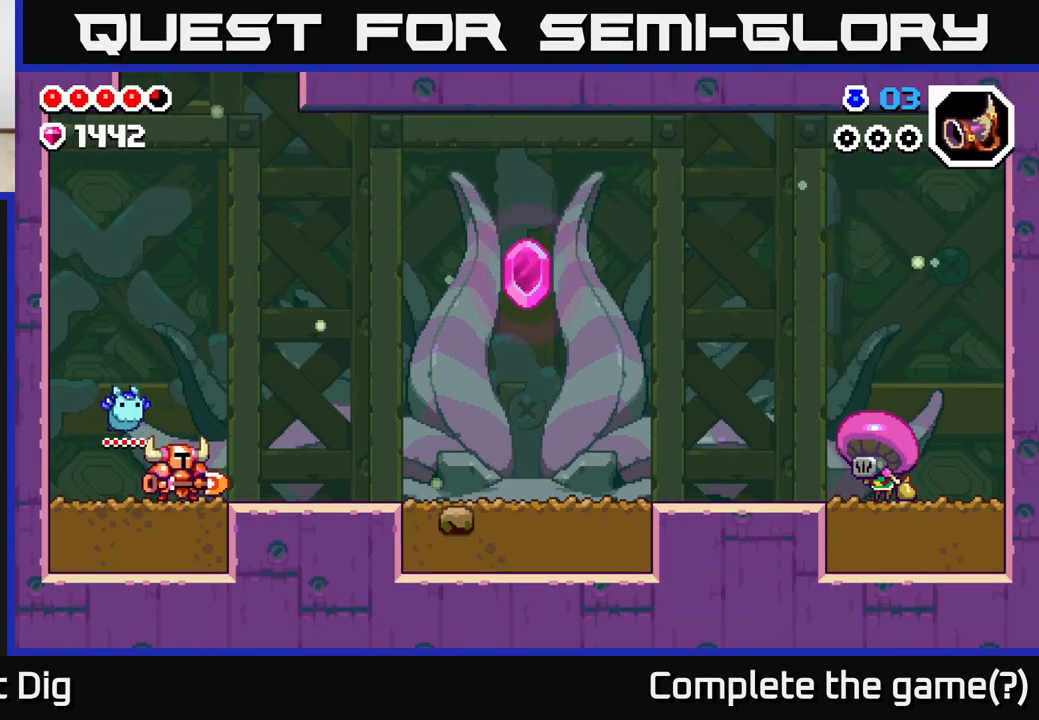
{"buttons": ["DPAD_RIGHT"], "left_stick": "center", "right_stick": "center", "events": []}
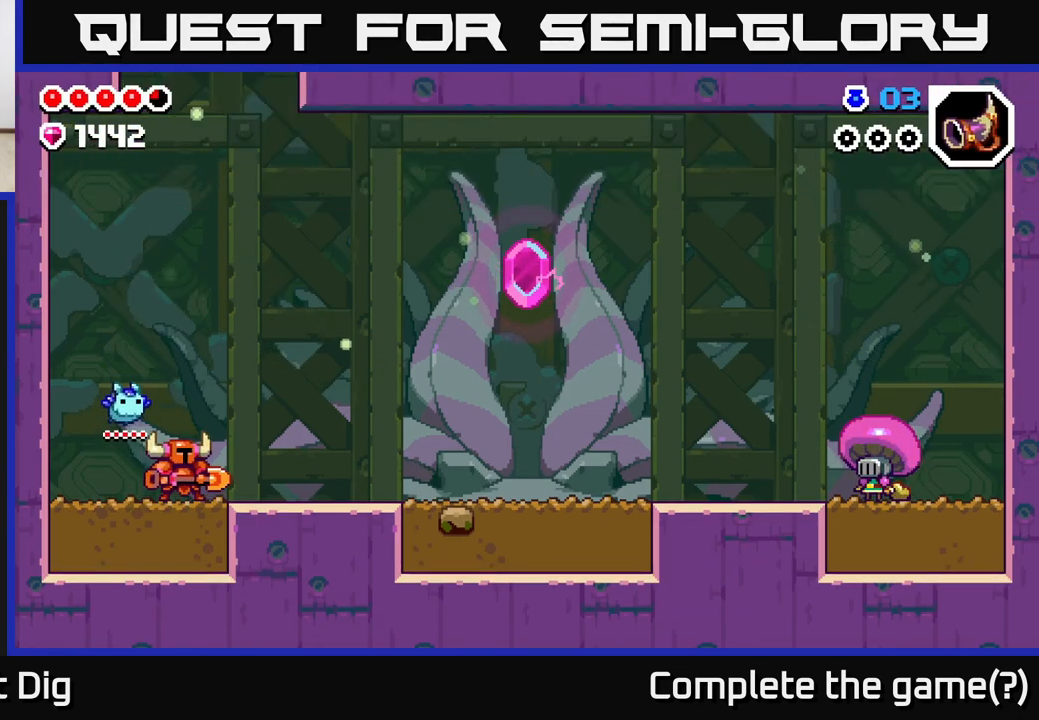
{"buttons": ["DPAD_RIGHT"], "left_stick": "center", "right_stick": "center", "events": []}
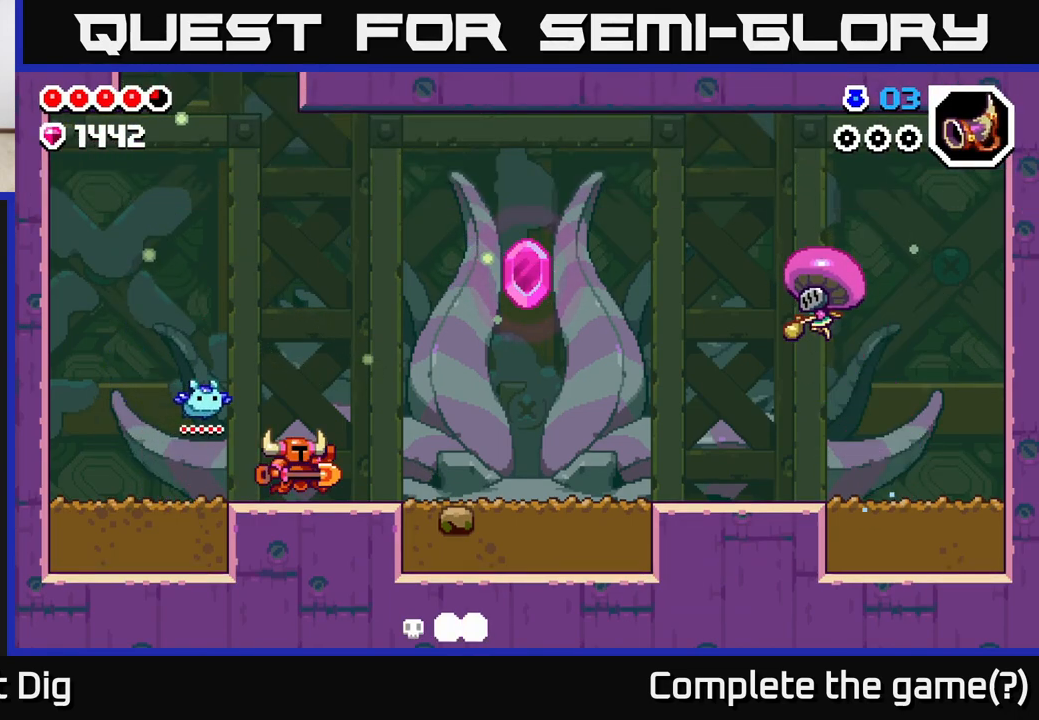
{"buttons": [], "left_stick": "center", "right_stick": "center", "events": [[483, "DPAD_RIGHT", "up"]]}
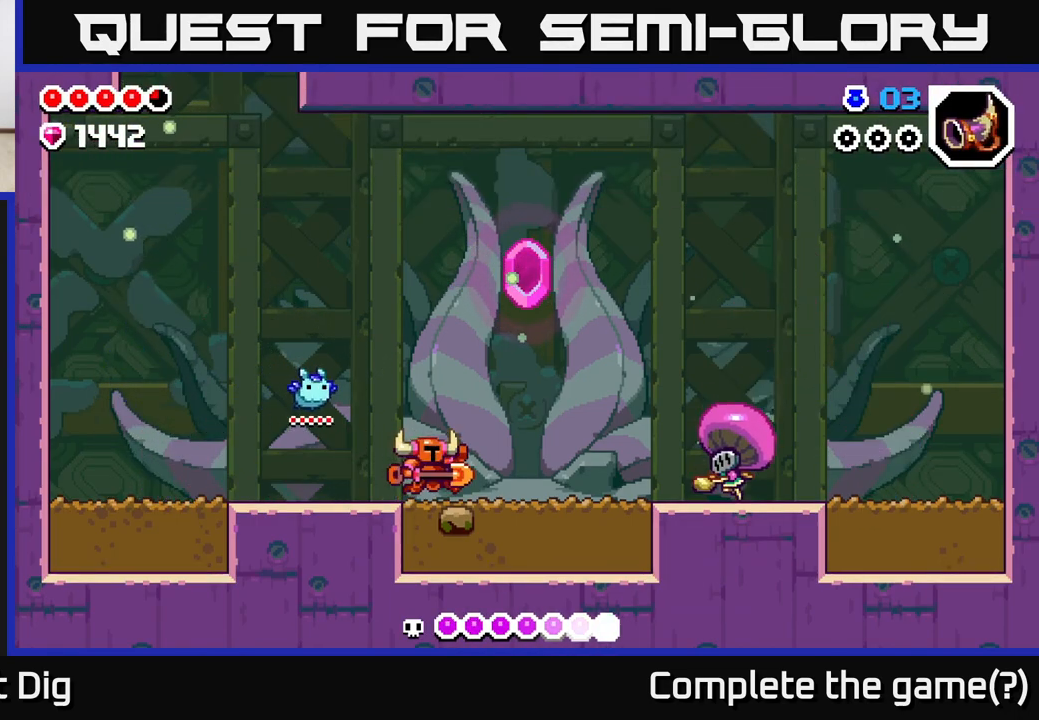
{"buttons": ["X", "DPAD_RIGHT"], "left_stick": "center", "right_stick": "center", "events": [[200, "DPAD_RIGHT", "down"], [317, "A", "down"], [450, "X", "down"], [467, "A", "up"]]}
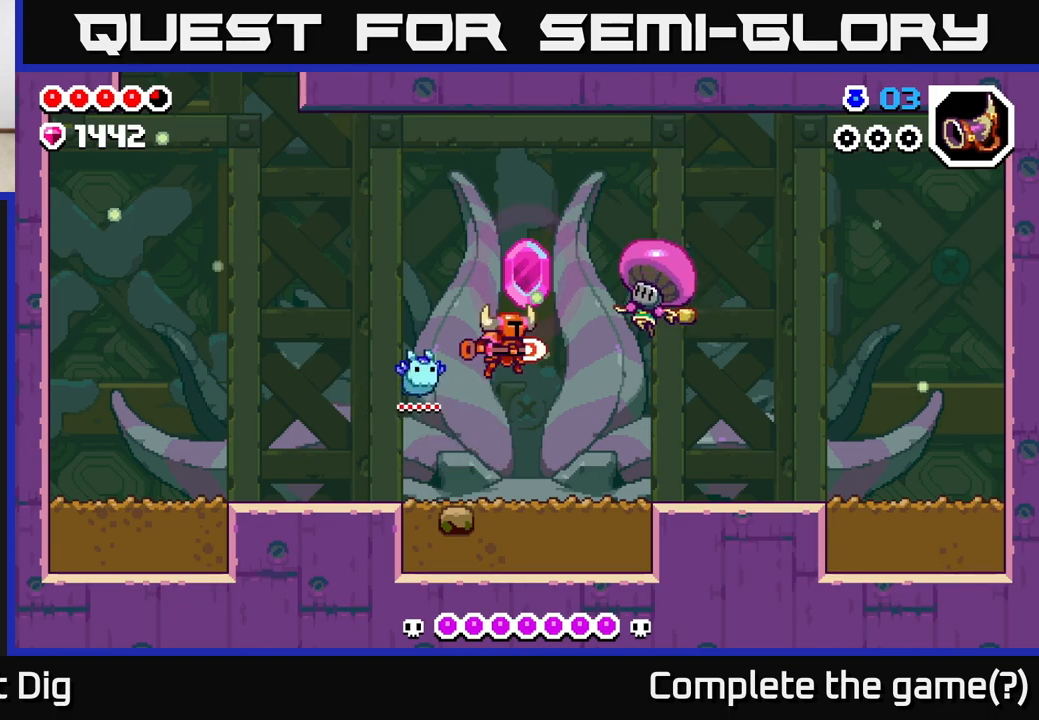
{"buttons": ["DPAD_LEFT"], "left_stick": "center", "right_stick": "center", "events": [[17, "X", "up"], [33, "DPAD_RIGHT", "up"], [117, "X", "down"], [183, "X", "up"], [367, "DPAD_LEFT", "down"]]}
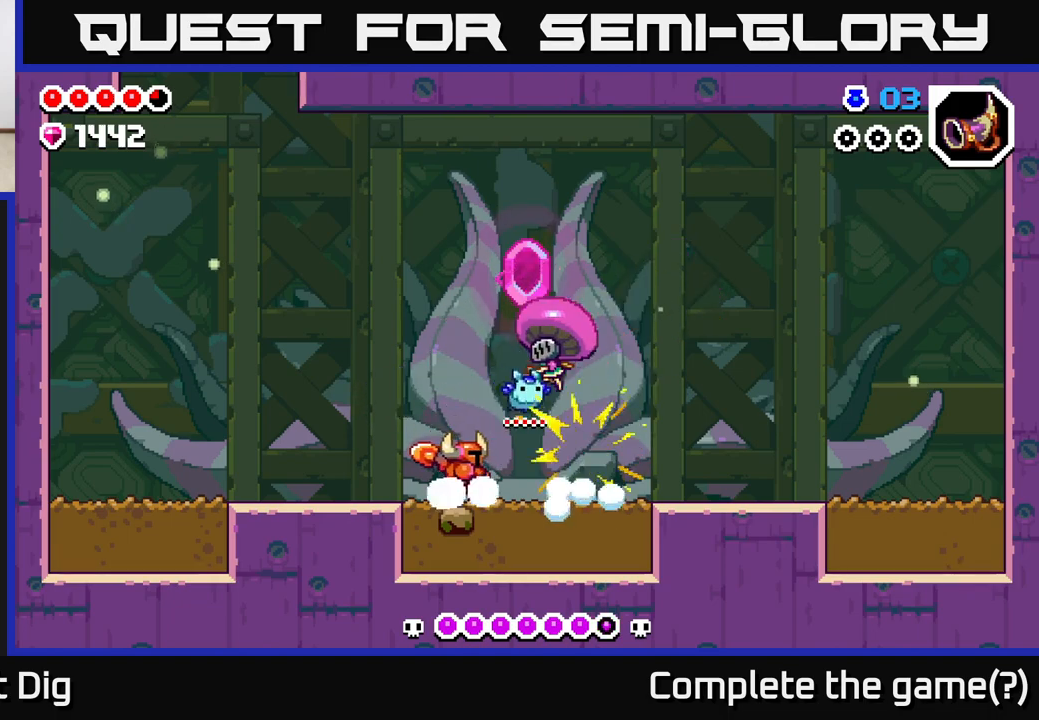
{"buttons": ["DPAD_LEFT"], "left_stick": "center", "right_stick": "center", "events": []}
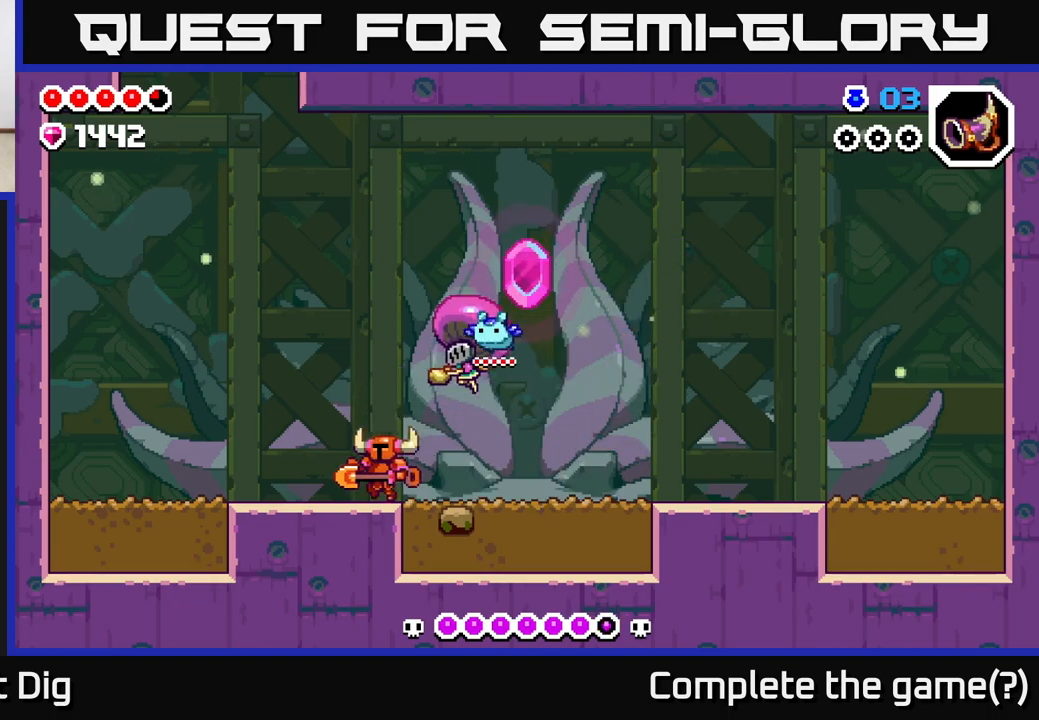
{"buttons": ["DPAD_LEFT"], "left_stick": "center", "right_stick": "center", "events": []}
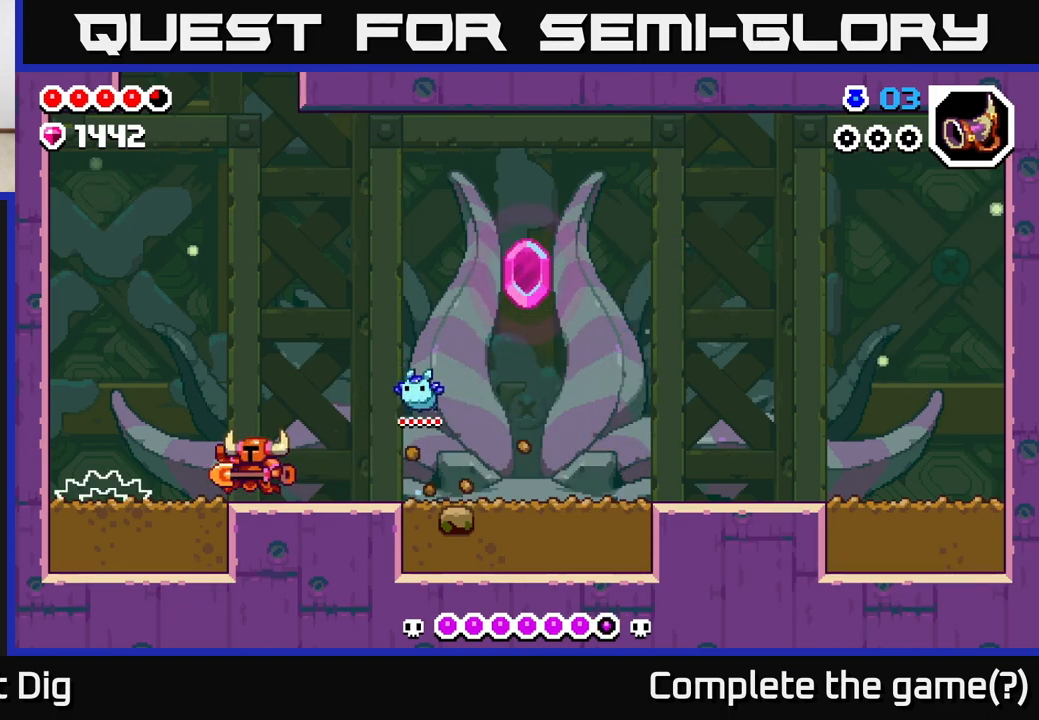
{"buttons": ["X", "DPAD_LEFT"], "left_stick": "center", "right_stick": "center", "events": [[83, "DPAD_LEFT", "up"], [117, "DPAD_RIGHT", "down"], [283, "DPAD_RIGHT", "up"], [317, "DPAD_LEFT", "down"], [500, "X", "down"]]}
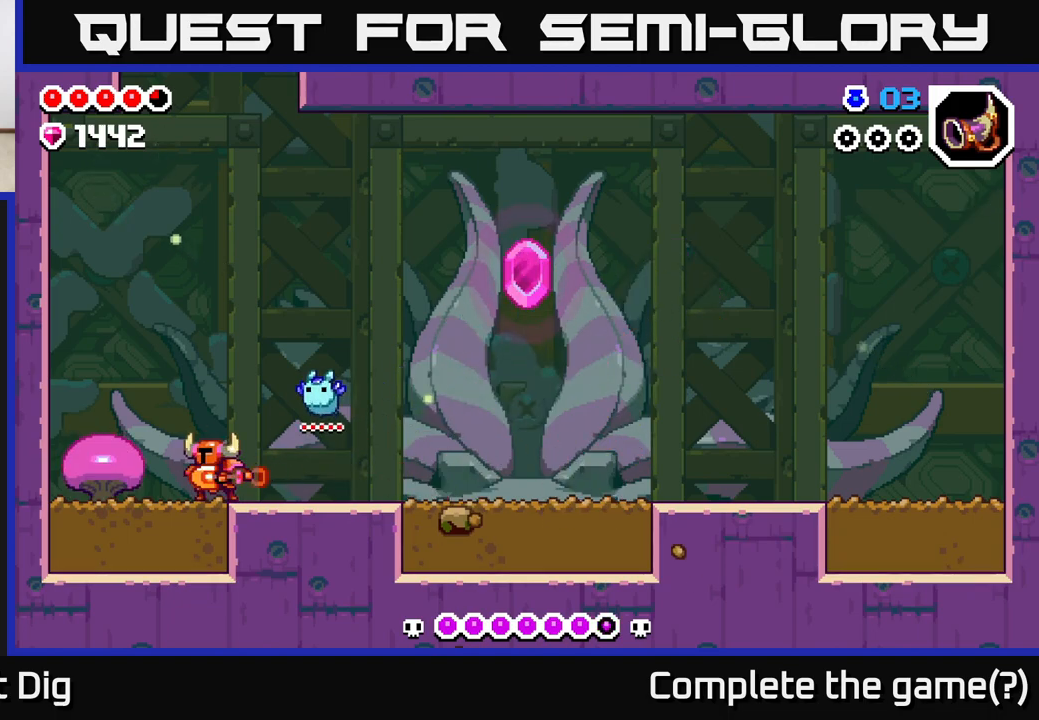
{"buttons": ["X", "DPAD_LEFT"], "left_stick": "center", "right_stick": "center", "events": [[117, "X", "up"], [333, "DPAD_LEFT", "up"], [450, "DPAD_LEFT", "down"], [500, "X", "down"]]}
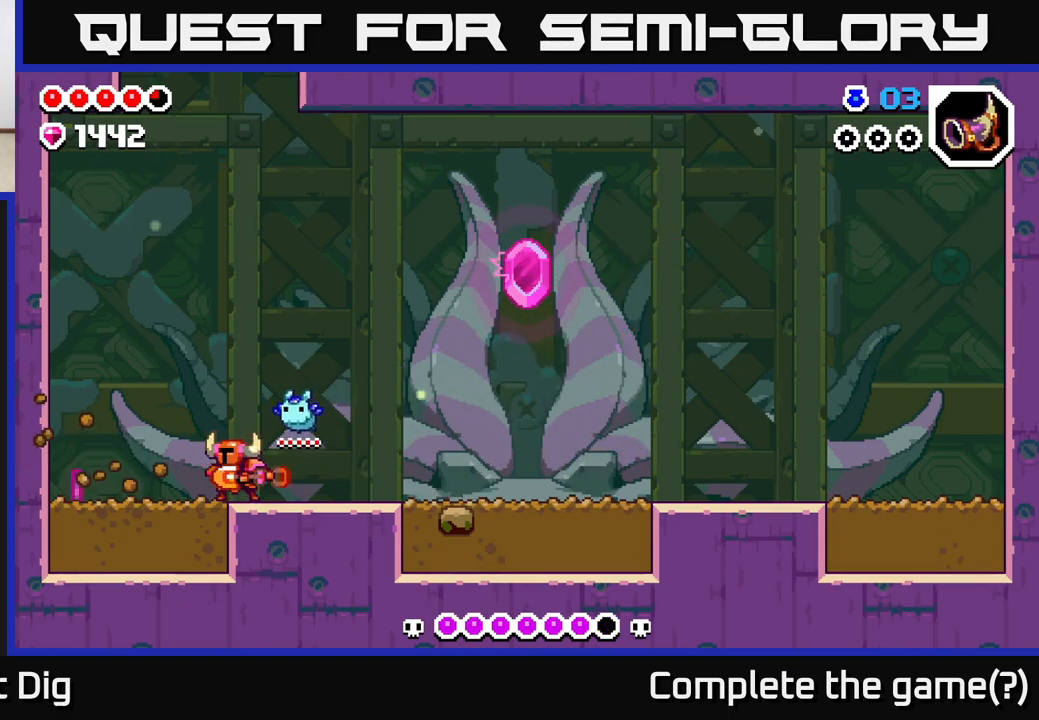
{"buttons": ["A", "DPAD_RIGHT"], "left_stick": "center", "right_stick": "center", "events": [[83, "X", "up"], [100, "DPAD_LEFT", "up"], [200, "DPAD_RIGHT", "down"], [417, "A", "down"]]}
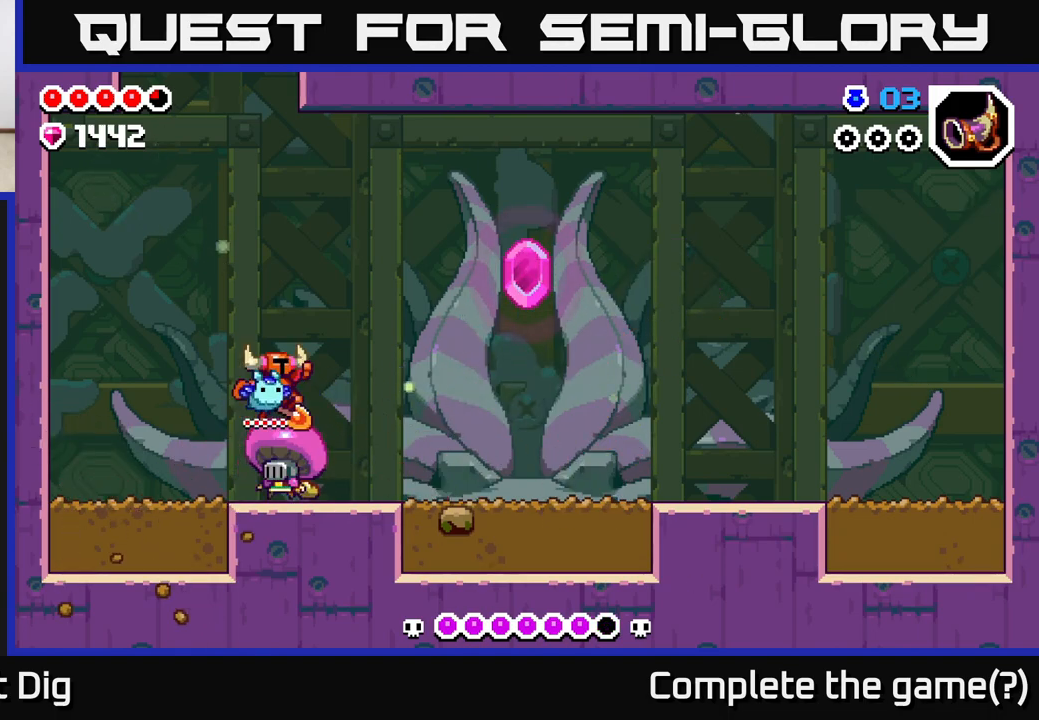
{"buttons": ["DPAD_RIGHT"], "left_stick": "center", "right_stick": "center", "events": [[83, "A", "up"], [83, "DPAD_DOWN", "down"], [133, "DPAD_RIGHT", "up"], [217, "DPAD_DOWN", "up"], [267, "DPAD_LEFT", "down"], [400, "DPAD_LEFT", "up"], [467, "DPAD_RIGHT", "down"]]}
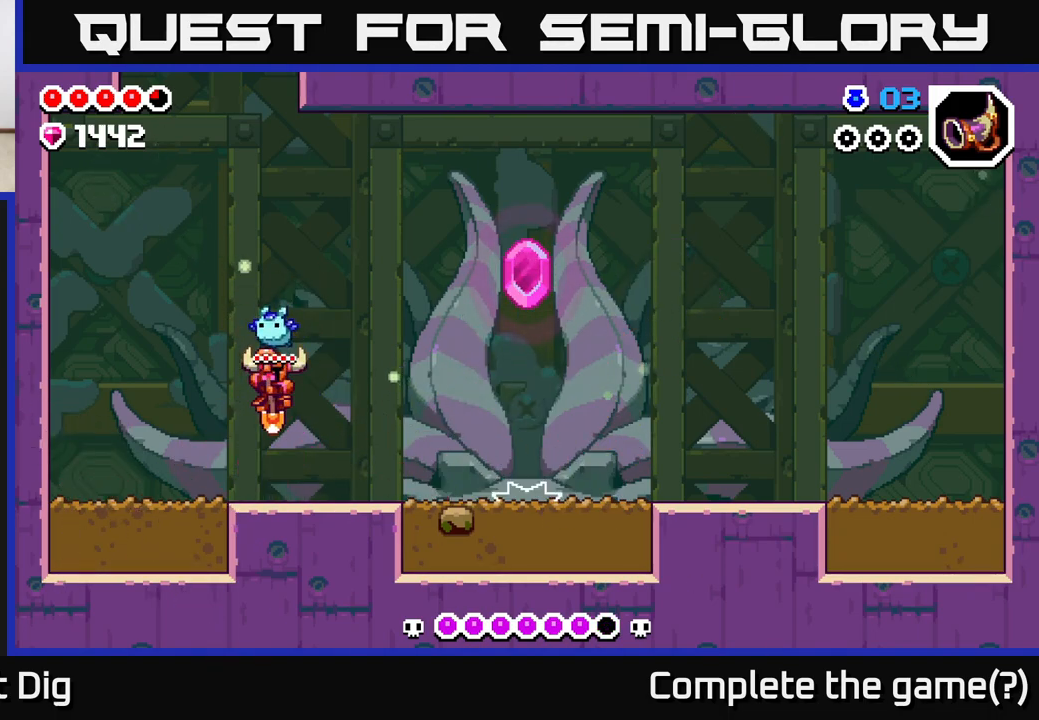
{"buttons": ["A", "DPAD_RIGHT"], "left_stick": "center", "right_stick": "center", "events": [[283, "A", "down"]]}
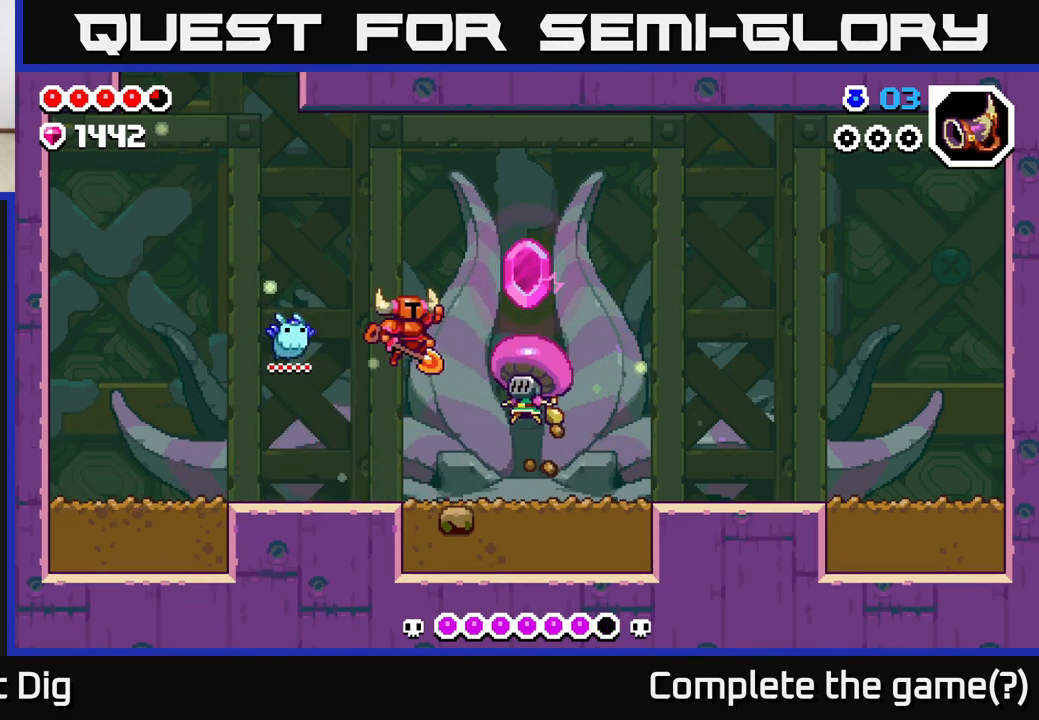
{"buttons": ["A", "DPAD_RIGHT"], "left_stick": "center", "right_stick": "center", "events": []}